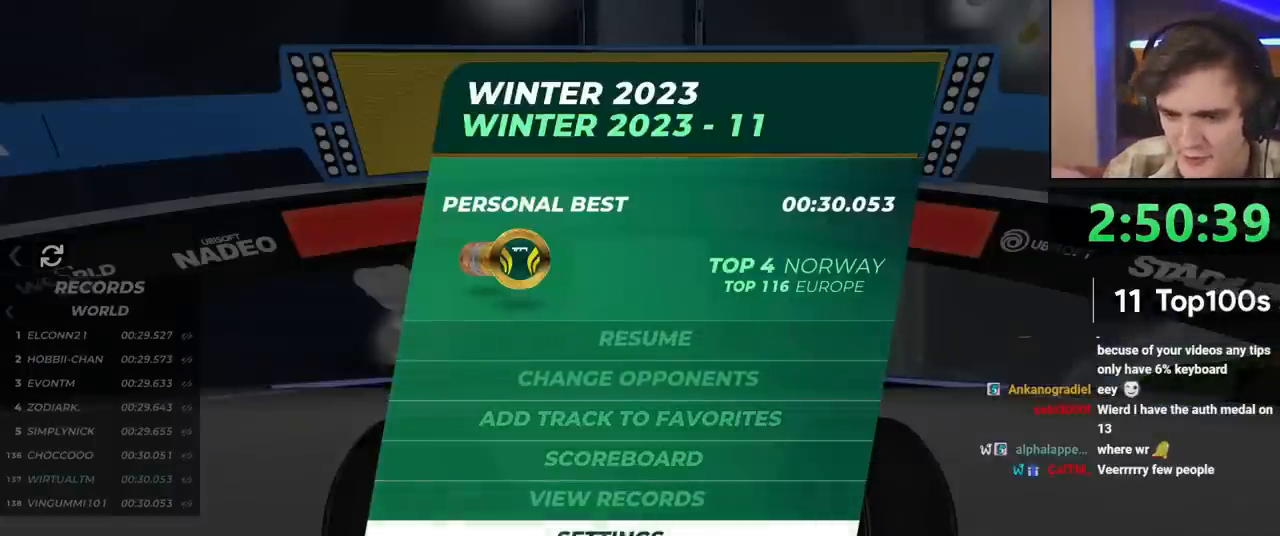
Gameplay with keyboard; each line is a JSON object with the keys held at the frame after it. "events" lists presses ("down") and releases ("up") of "brake", "down", "left", "right" and "up" between this image and that frame as [ms after this image, input, new state], when the widget could be followed in between. No other keys are recorded. Mouse input is not recorded. Key names are as the overlay labels them; some are game actions (e.g. jump) rather than physical keys.
{"keys": ["up"], "events": [[167, "up", "down"]]}
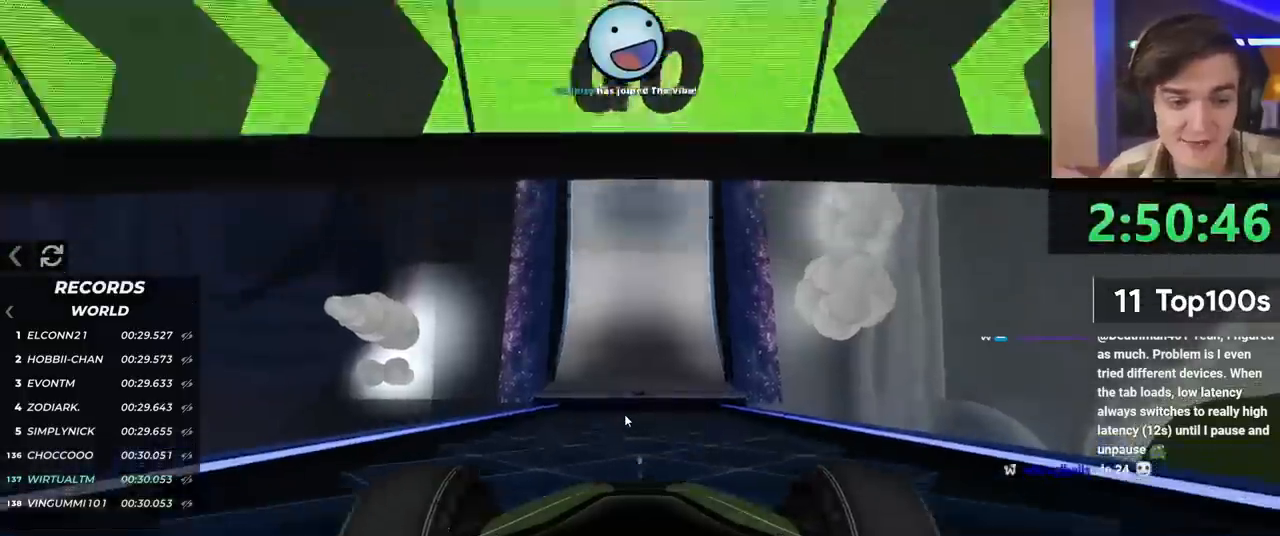
{"keys": ["up"], "events": []}
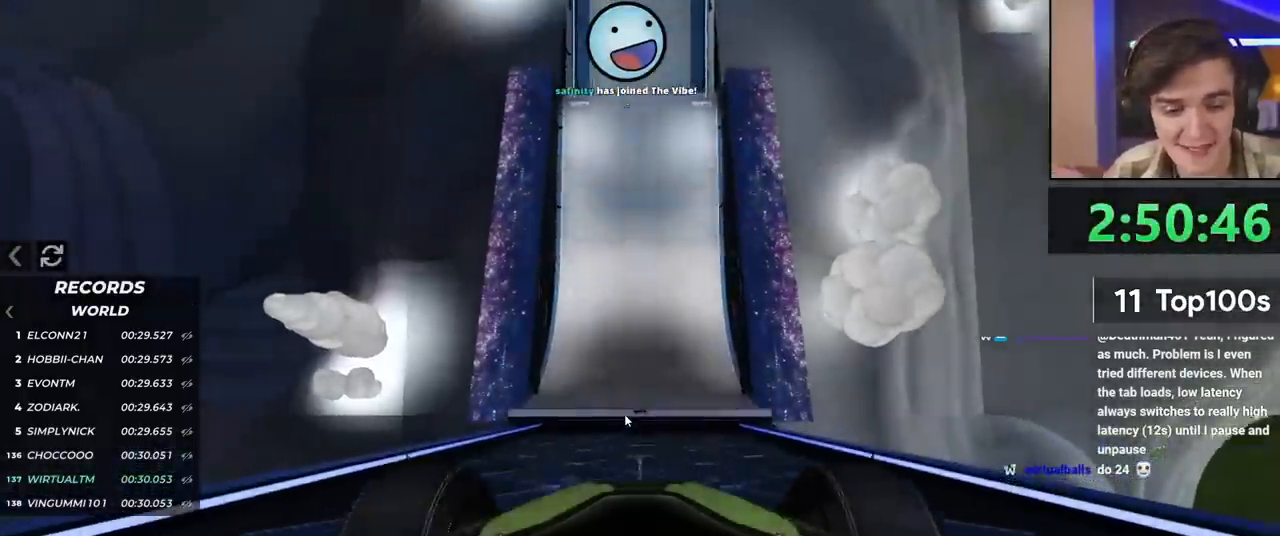
{"keys": ["up"], "events": []}
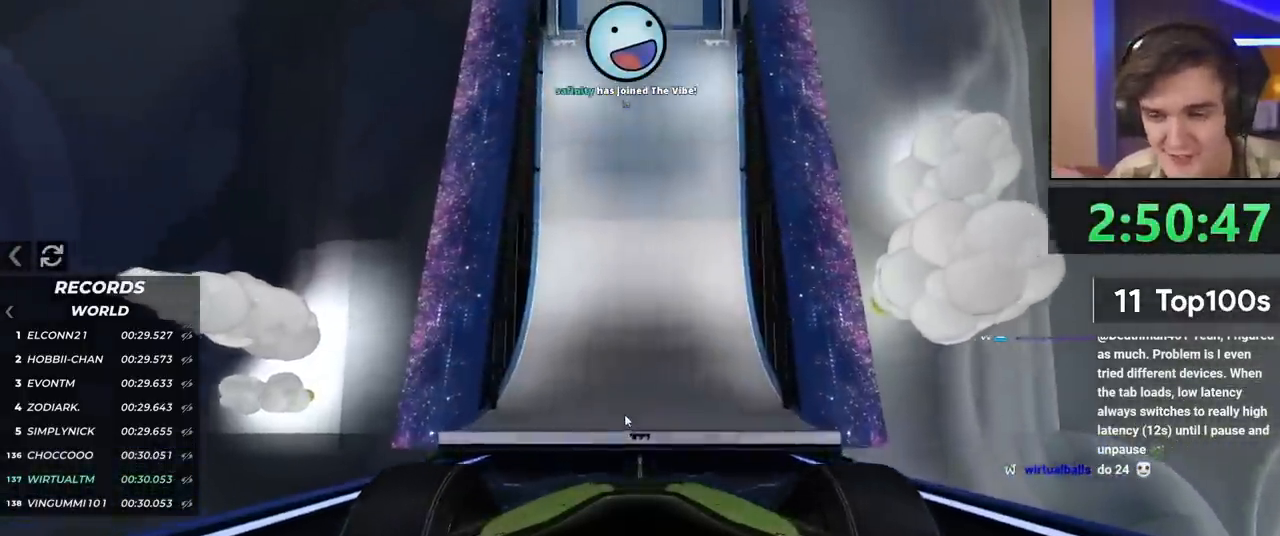
{"keys": ["up"], "events": []}
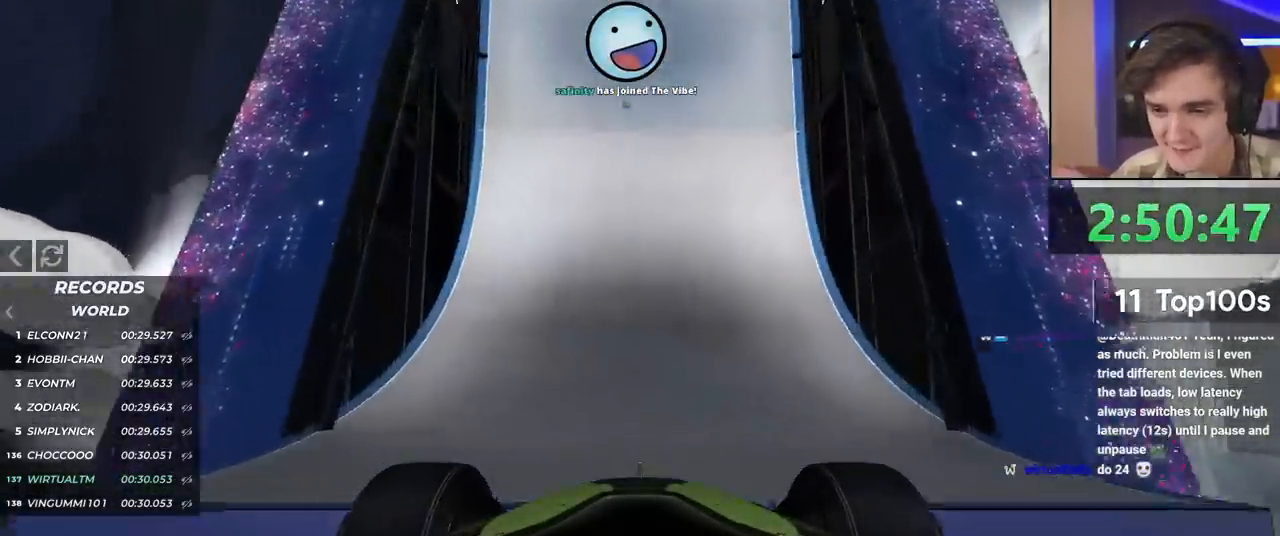
{"keys": ["up"], "events": []}
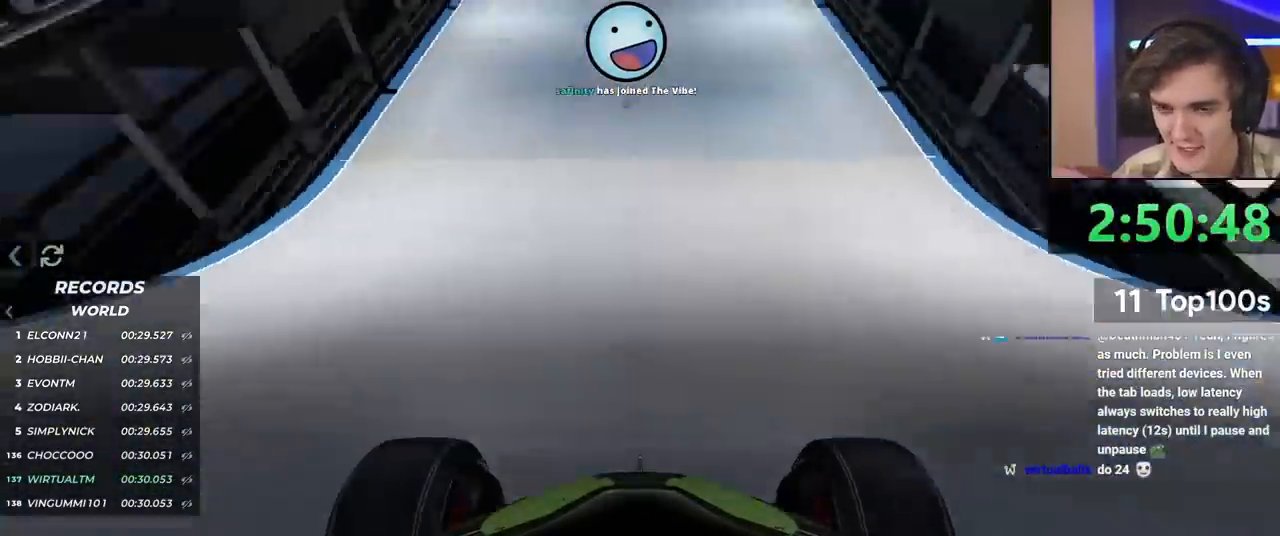
{"keys": ["up"], "events": []}
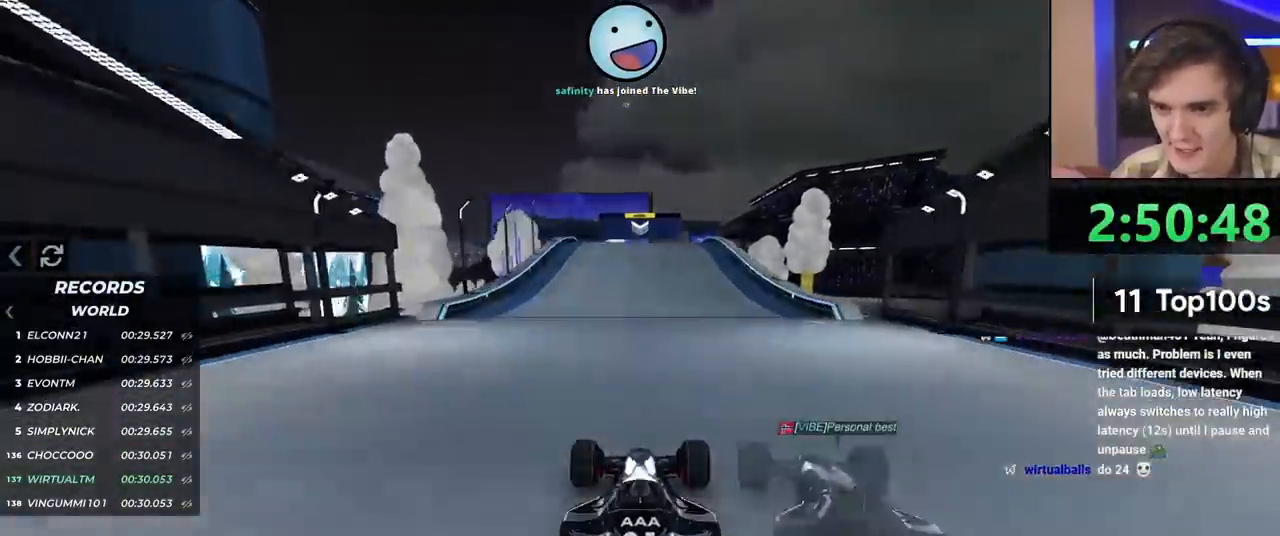
{"keys": ["up"], "events": [[167, "right", "down"], [267, "right", "up"]]}
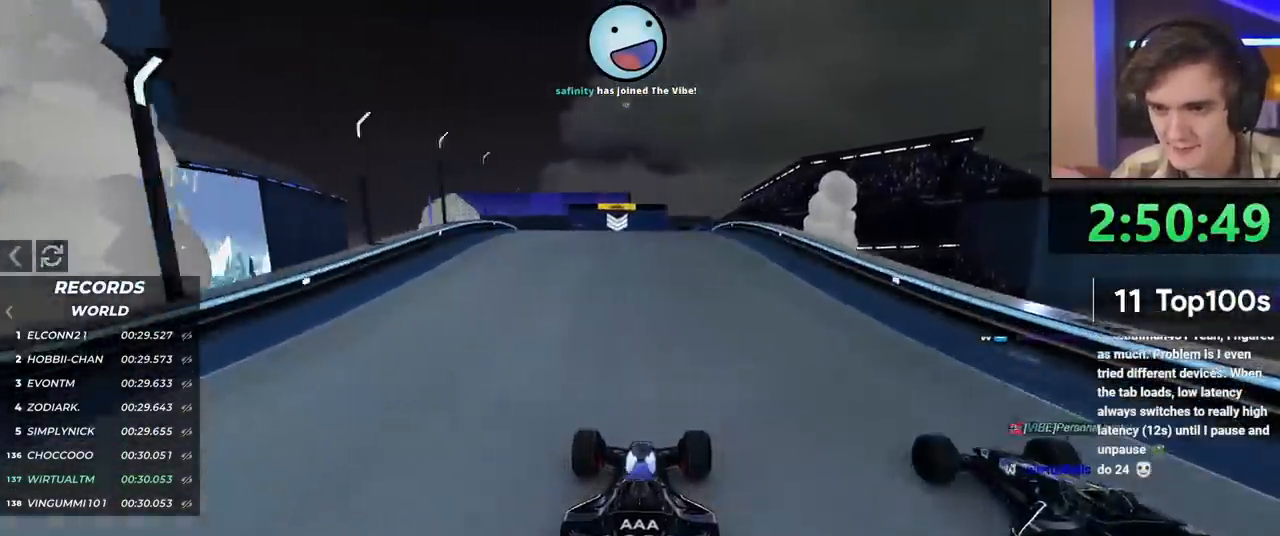
{"keys": ["up"], "events": [[50, "left", "down"], [100, "left", "up"]]}
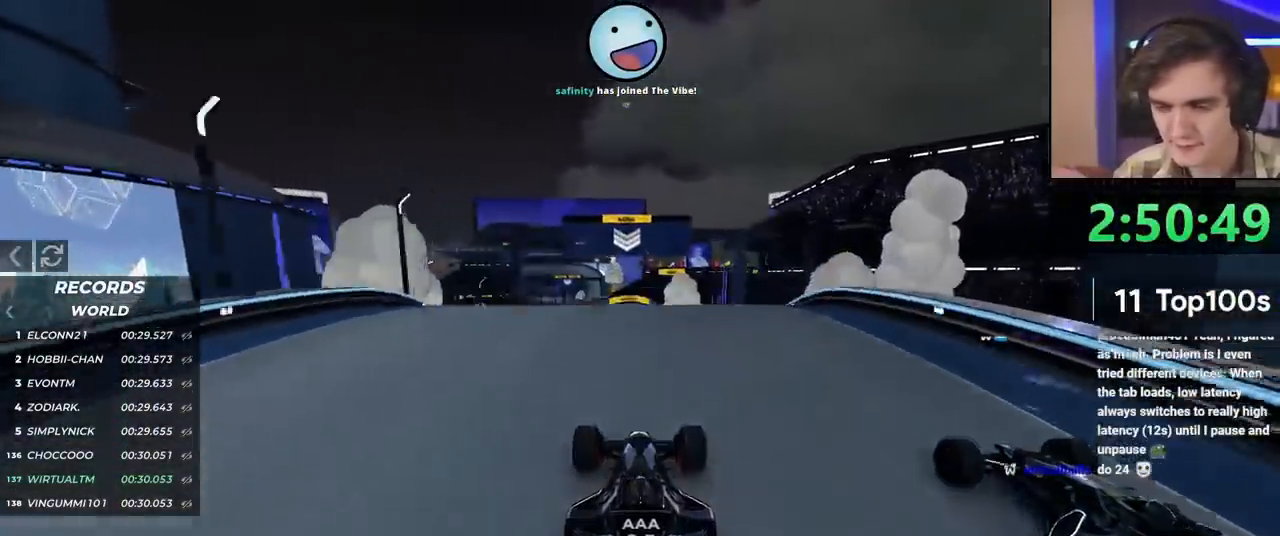
{"keys": ["right", "up"], "events": [[434, "right", "down"]]}
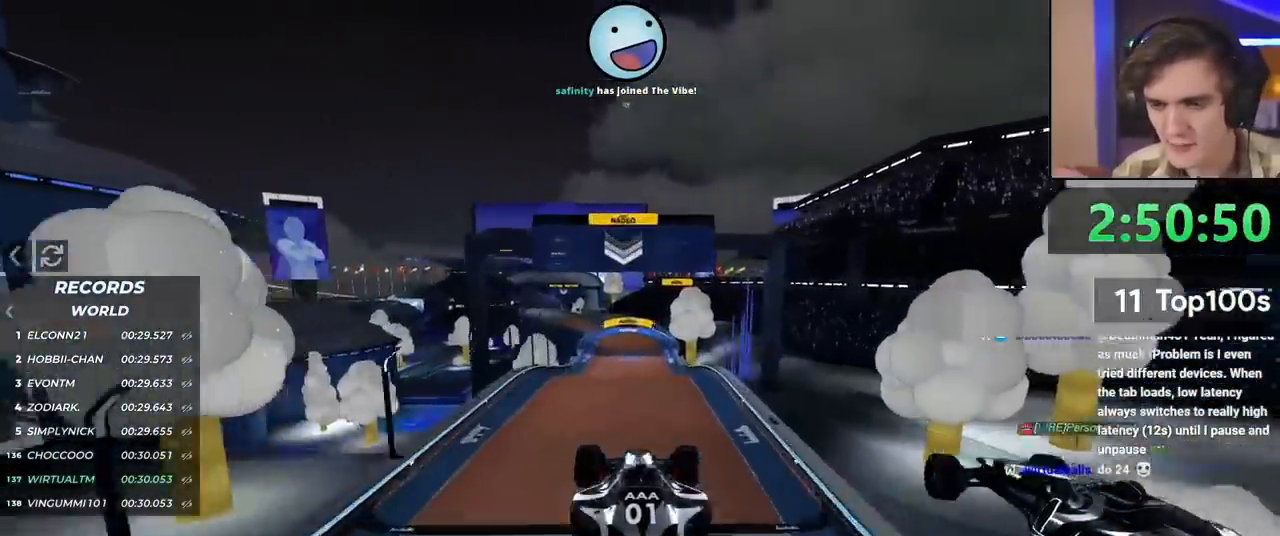
{"keys": ["up"], "events": [[216, "right", "up"]]}
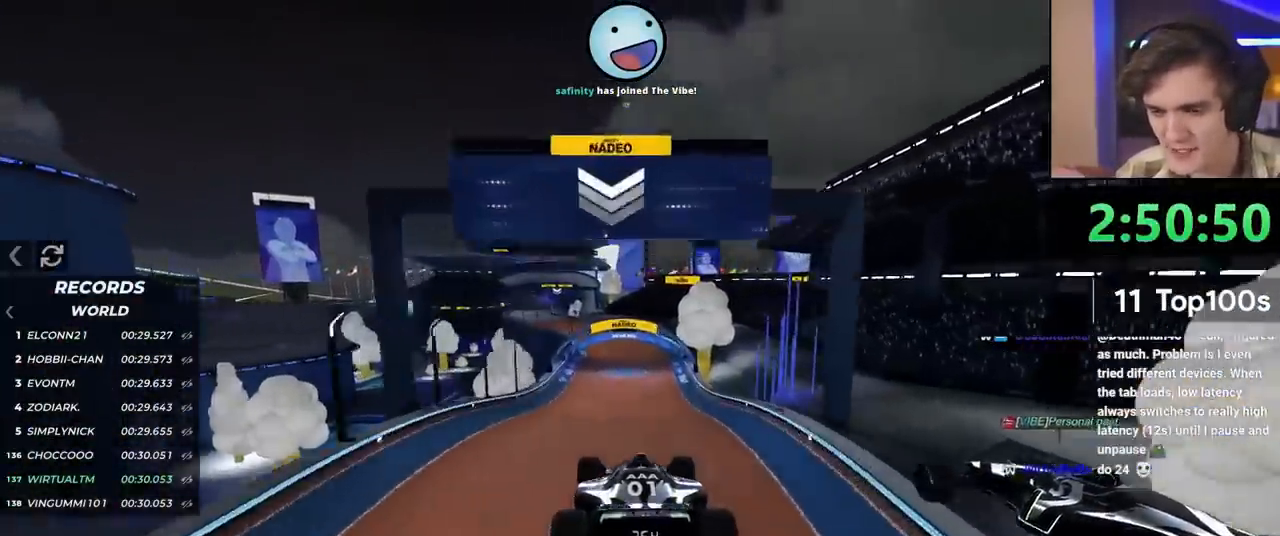
{"keys": ["up"], "events": []}
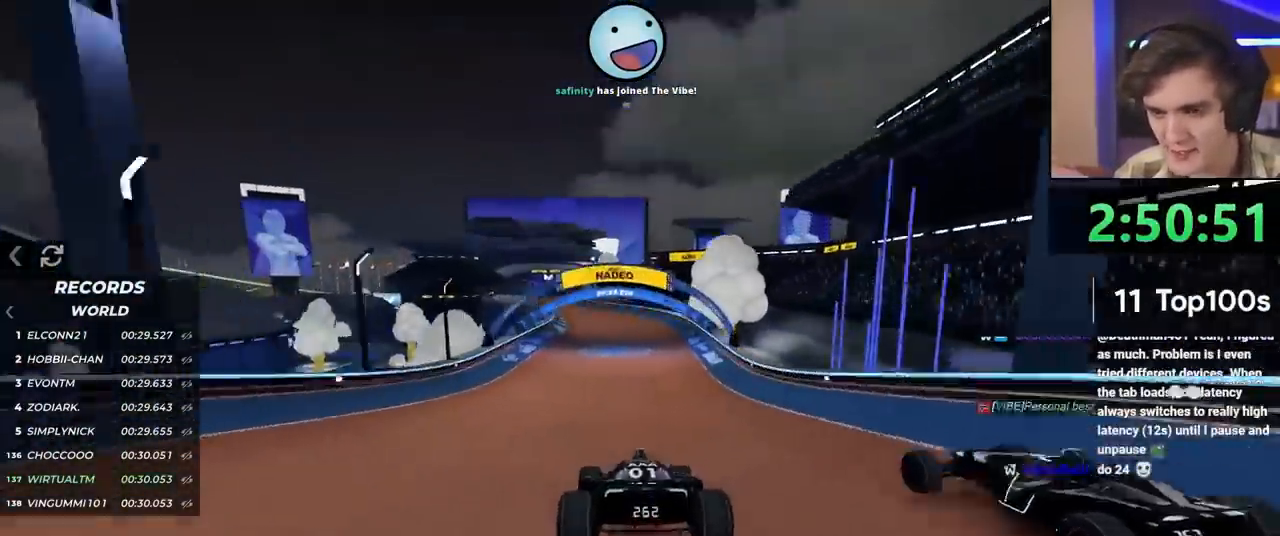
{"keys": ["up"], "events": [[66, "left", "down"], [150, "left", "up"]]}
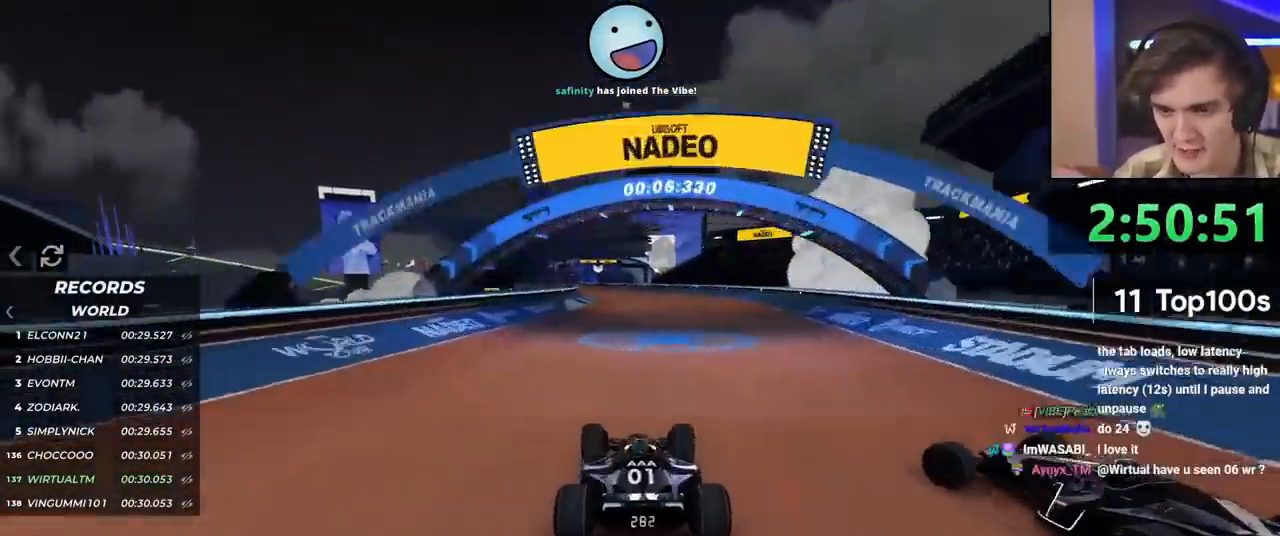
{"keys": ["left", "up"], "events": [[217, "left", "down"]]}
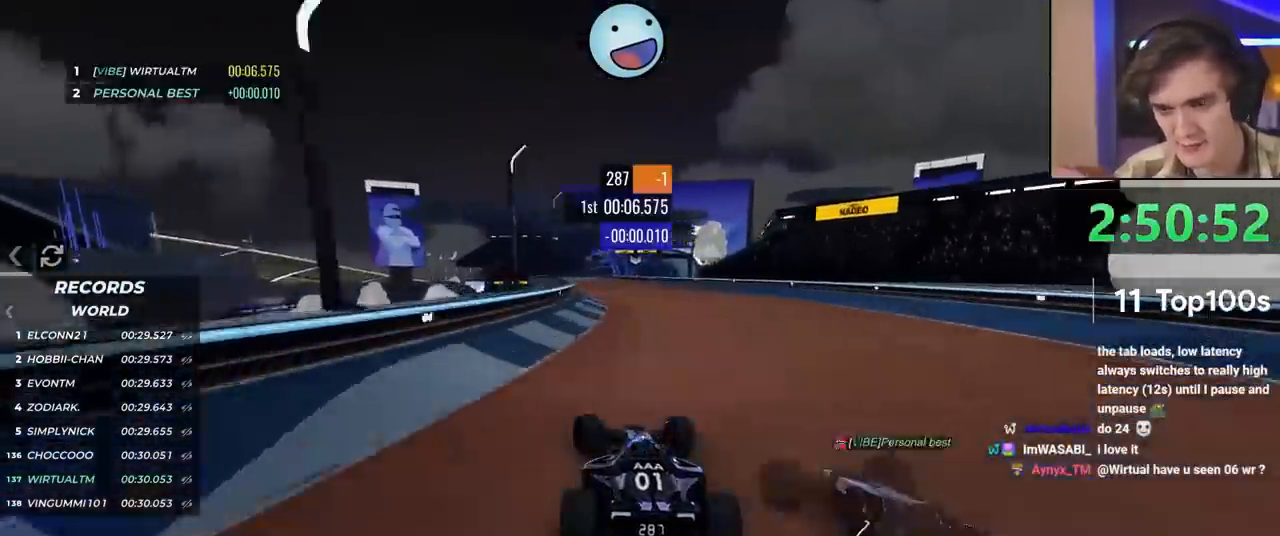
{"keys": ["up"], "events": [[100, "left", "up"]]}
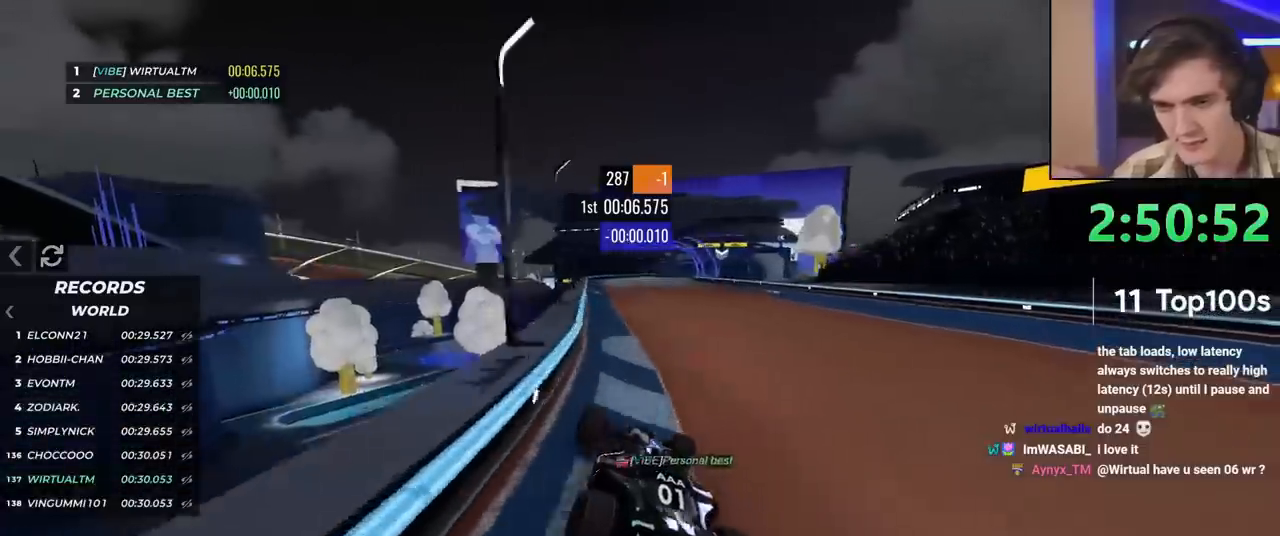
{"keys": ["right", "up"], "events": [[117, "left", "down"], [150, "left", "up"], [300, "right", "down"]]}
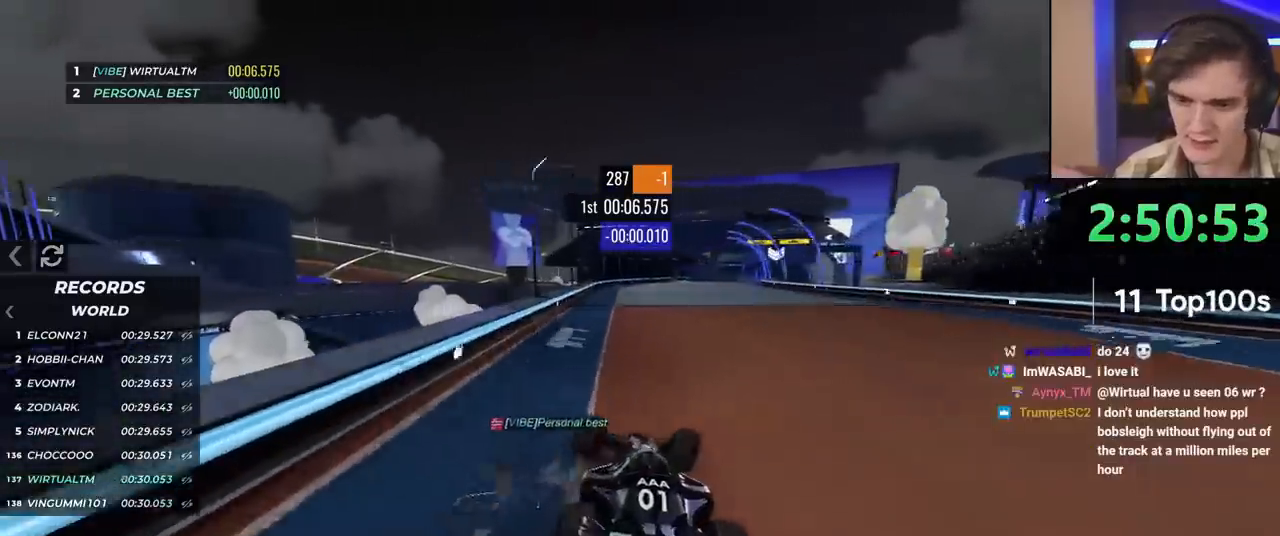
{"keys": ["right", "up"], "events": [[83, "right", "up"], [450, "right", "down"]]}
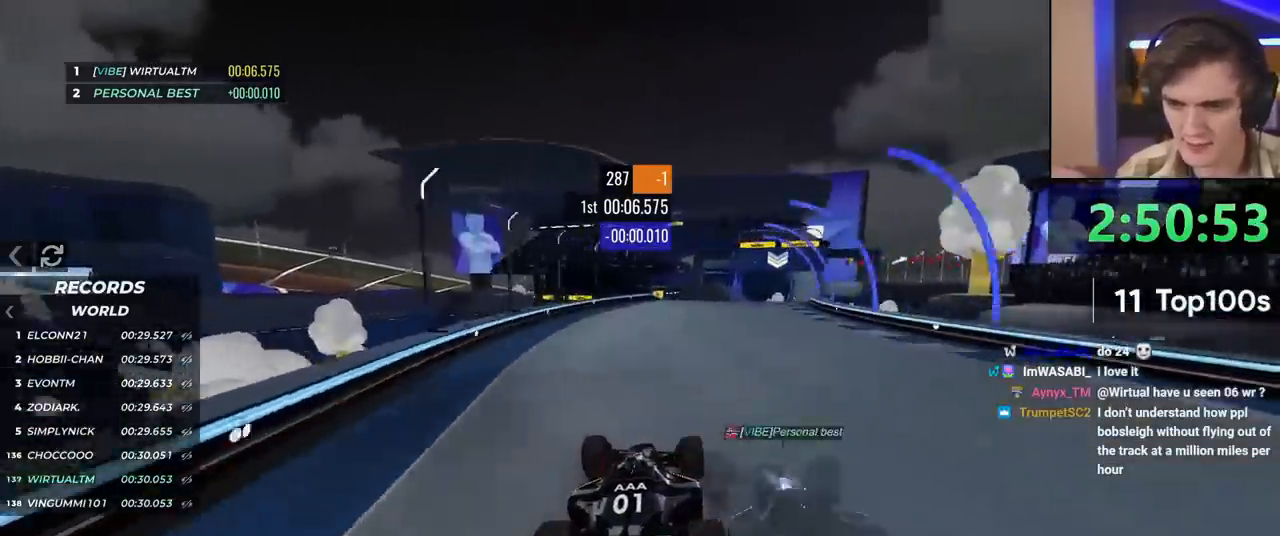
{"keys": ["left", "up"], "events": [[417, "right", "up"], [467, "left", "down"]]}
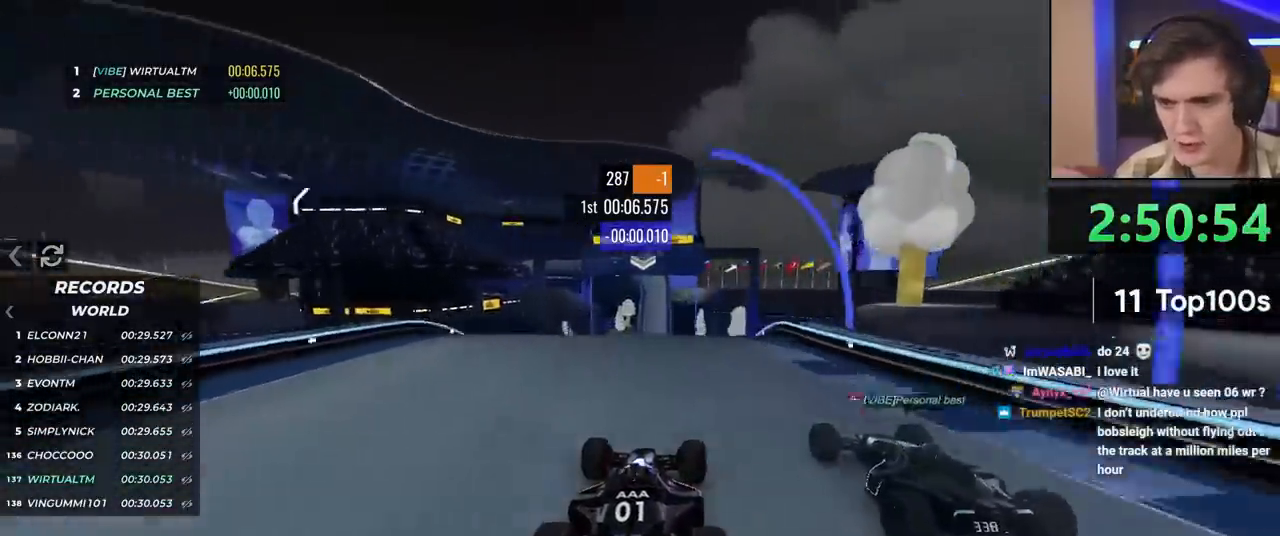
{"keys": ["up"], "events": [[66, "left", "up"]]}
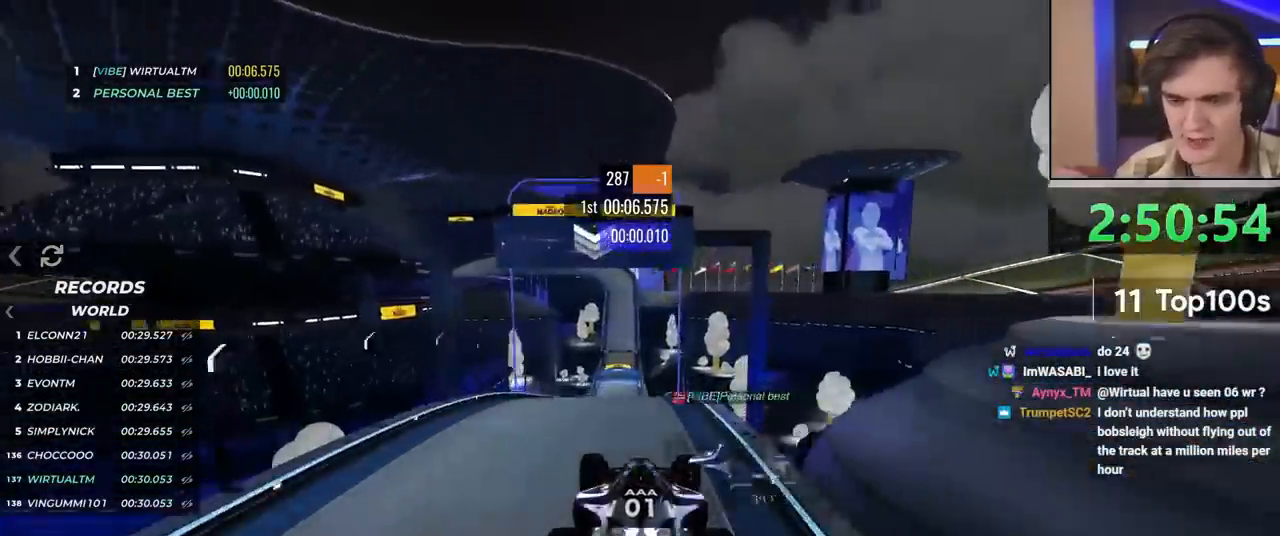
{"keys": ["up"], "events": []}
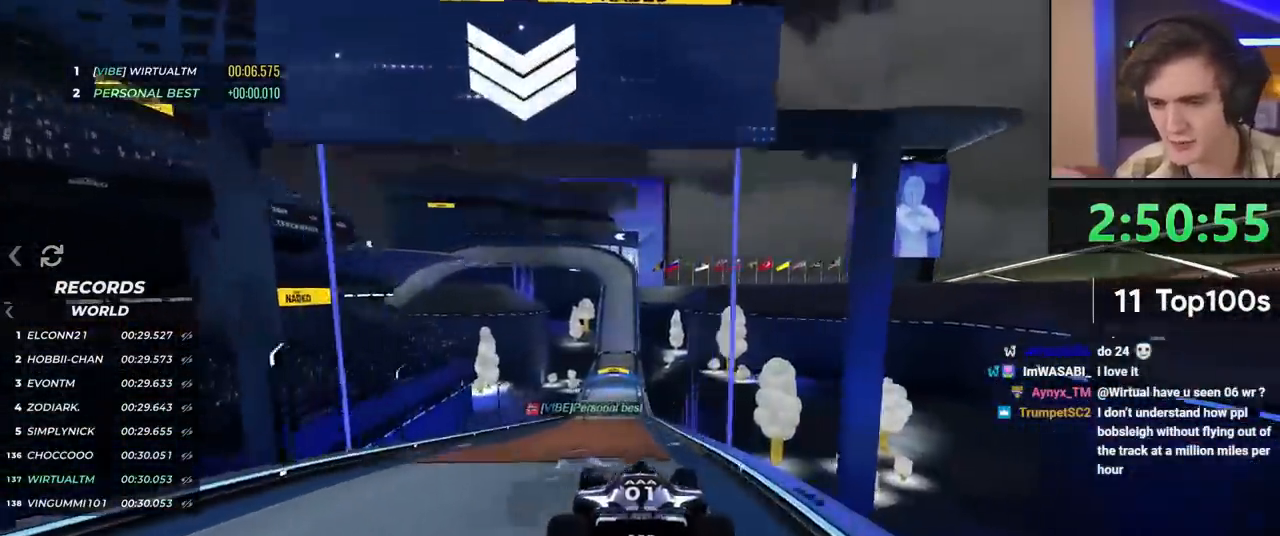
{"keys": ["up"], "events": []}
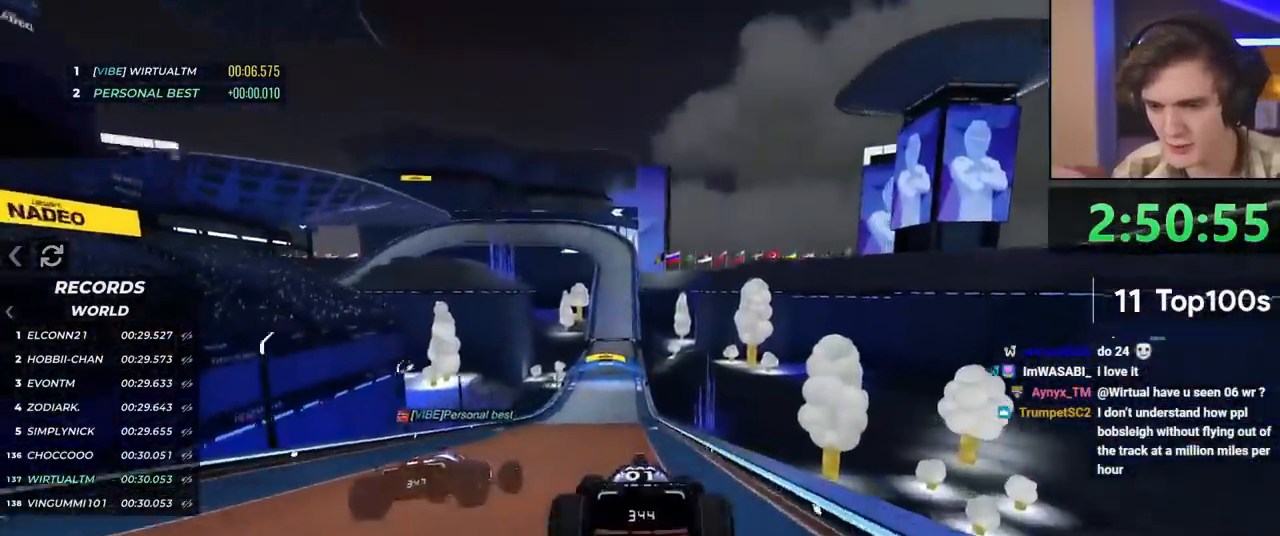
{"keys": ["left", "up"], "events": [[250, "right", "down"], [350, "right", "up"], [484, "left", "down"]]}
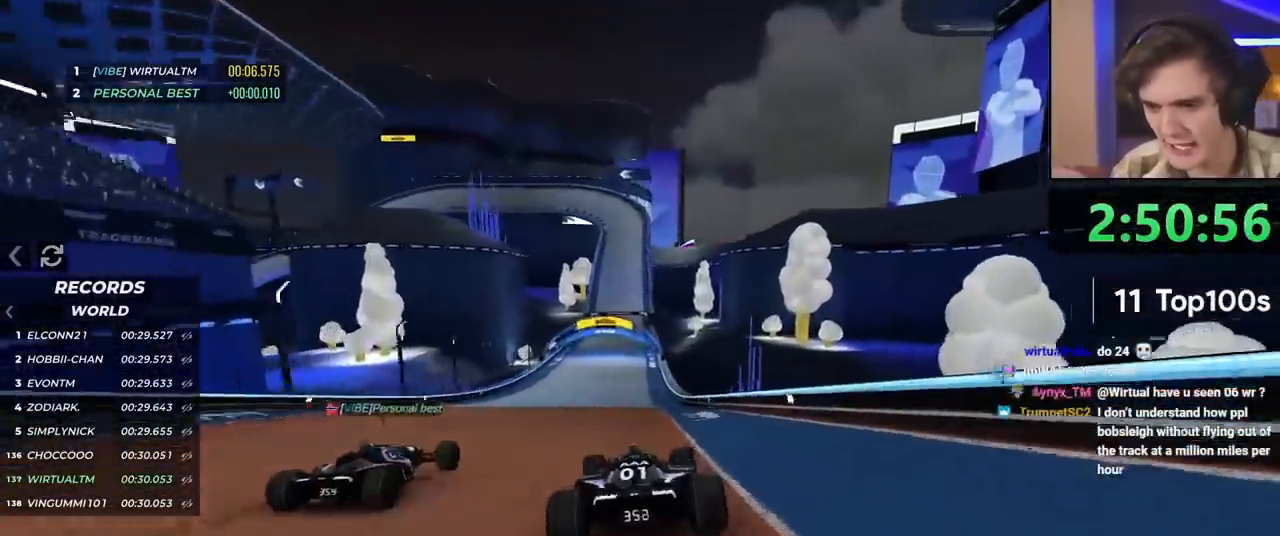
{"keys": ["up"], "events": [[83, "left", "up"]]}
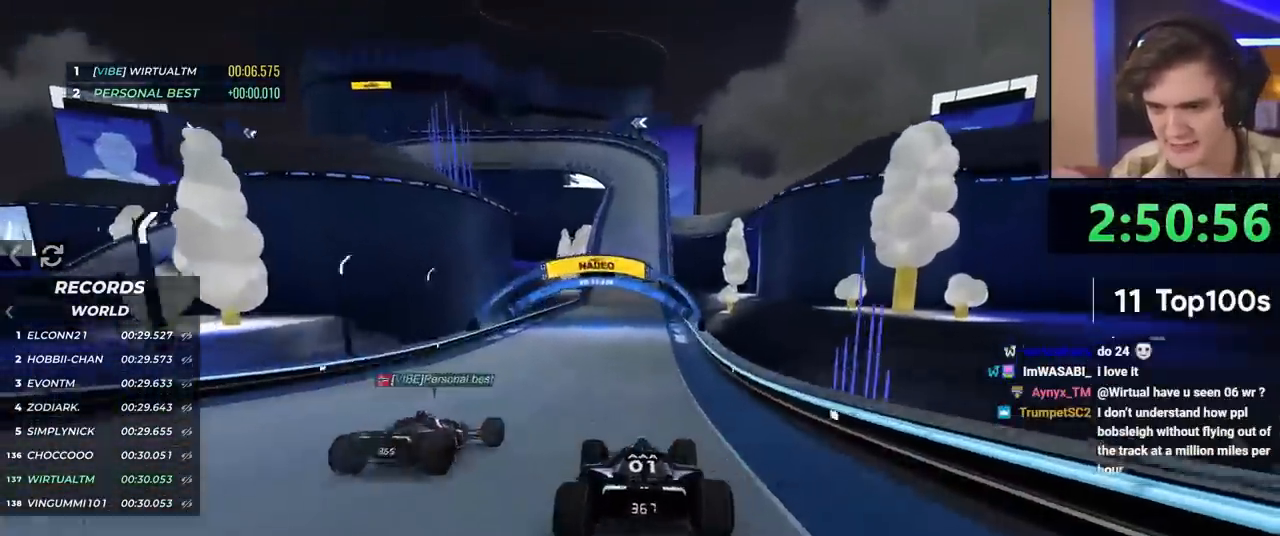
{"keys": ["up"], "events": [[50, "right", "down"], [134, "right", "up"], [334, "right", "down"], [417, "right", "up"]]}
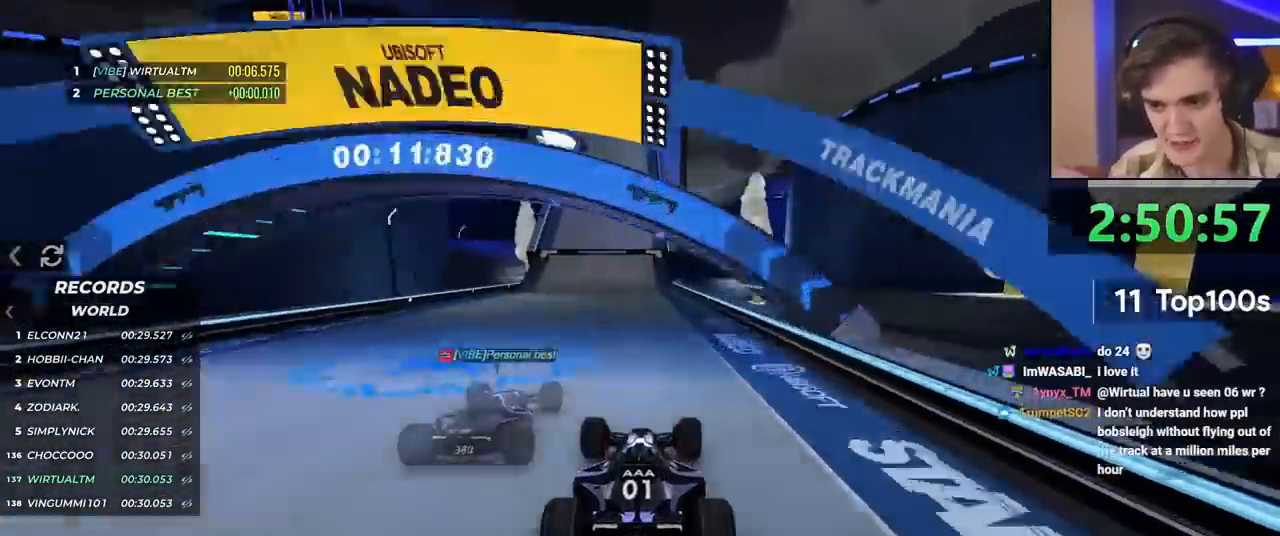
{"keys": ["up"], "events": [[66, "left", "down"], [166, "left", "up"], [350, "right", "down"], [483, "right", "up"]]}
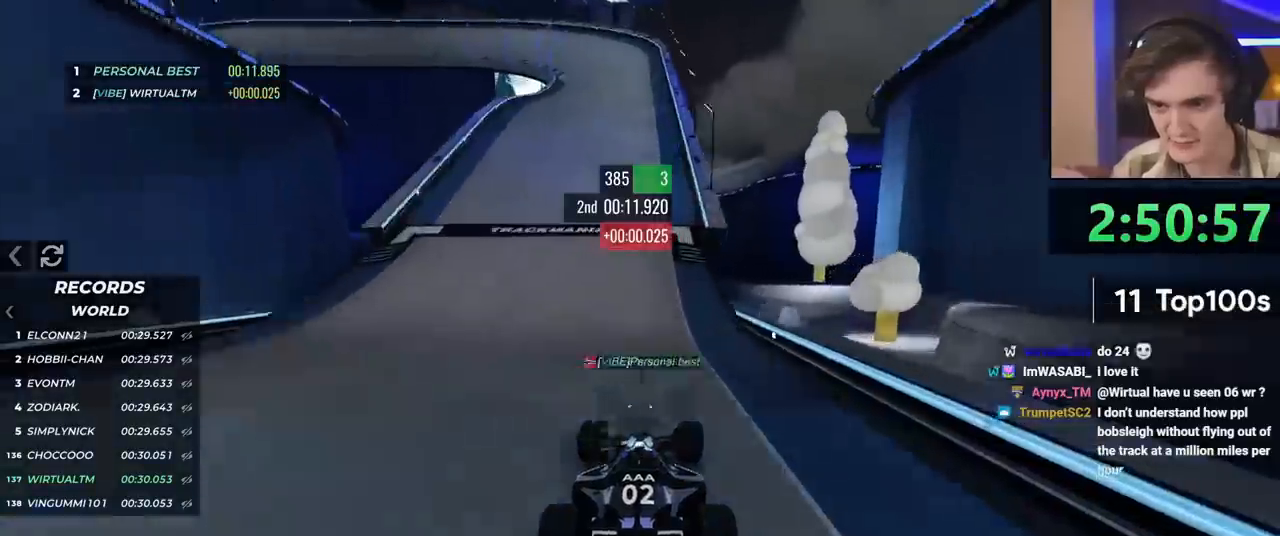
{"keys": ["left", "up"], "events": [[217, "left", "down"]]}
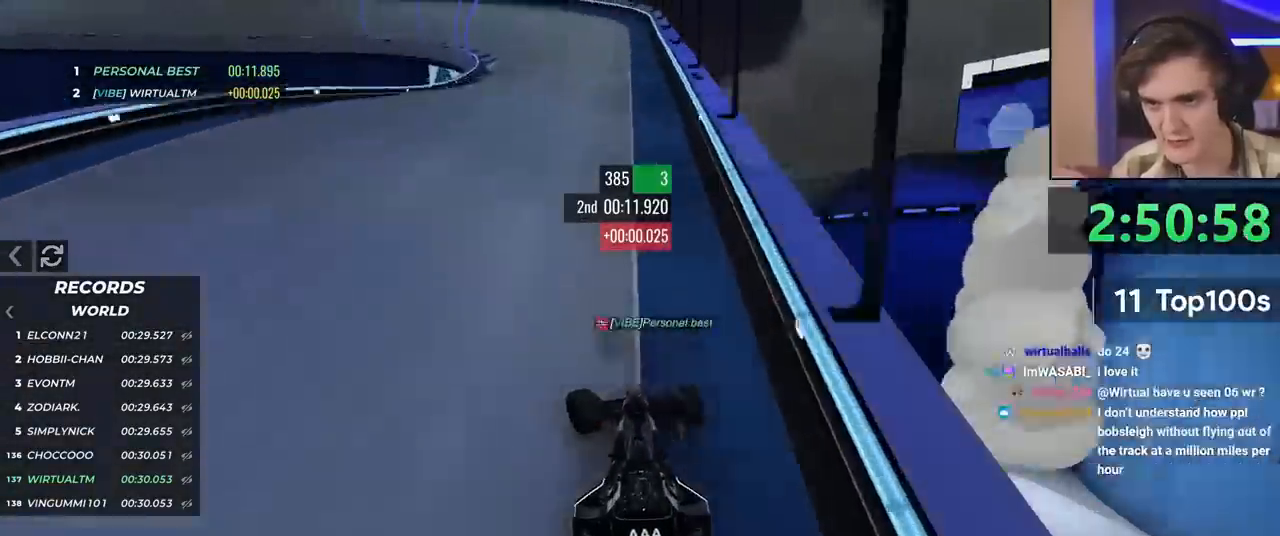
{"keys": ["left", "up"], "events": [[100, "brake", "down"], [283, "brake", "up"]]}
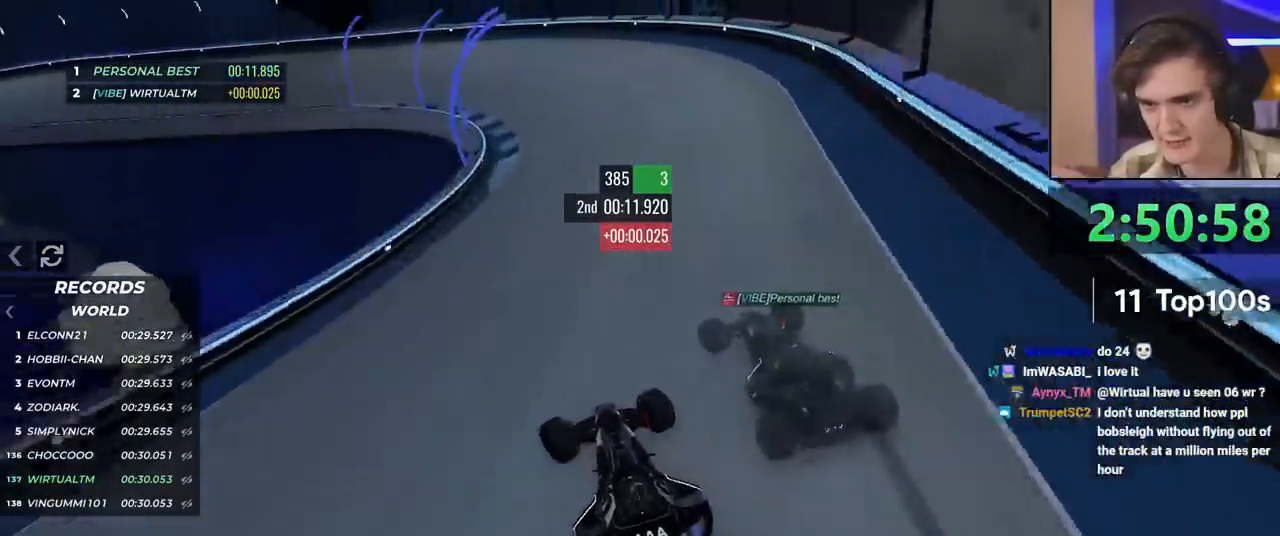
{"keys": ["left", "up"], "events": [[134, "left", "up"], [217, "left", "down"], [451, "left", "up"], [501, "left", "down"]]}
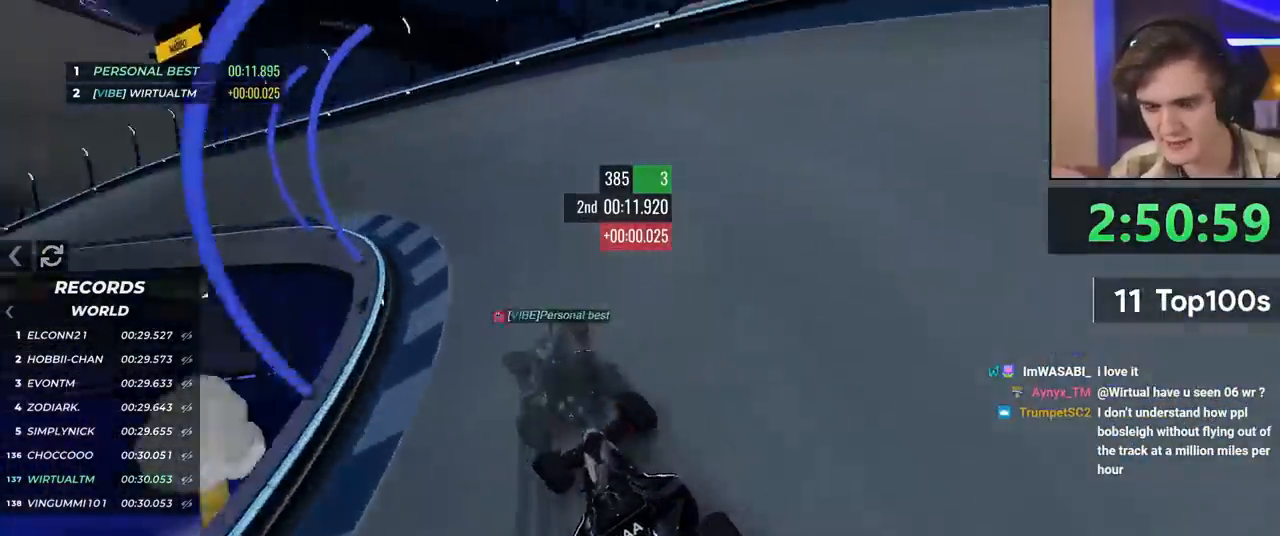
{"keys": ["left", "up"], "events": [[284, "left", "up"], [334, "left", "down"]]}
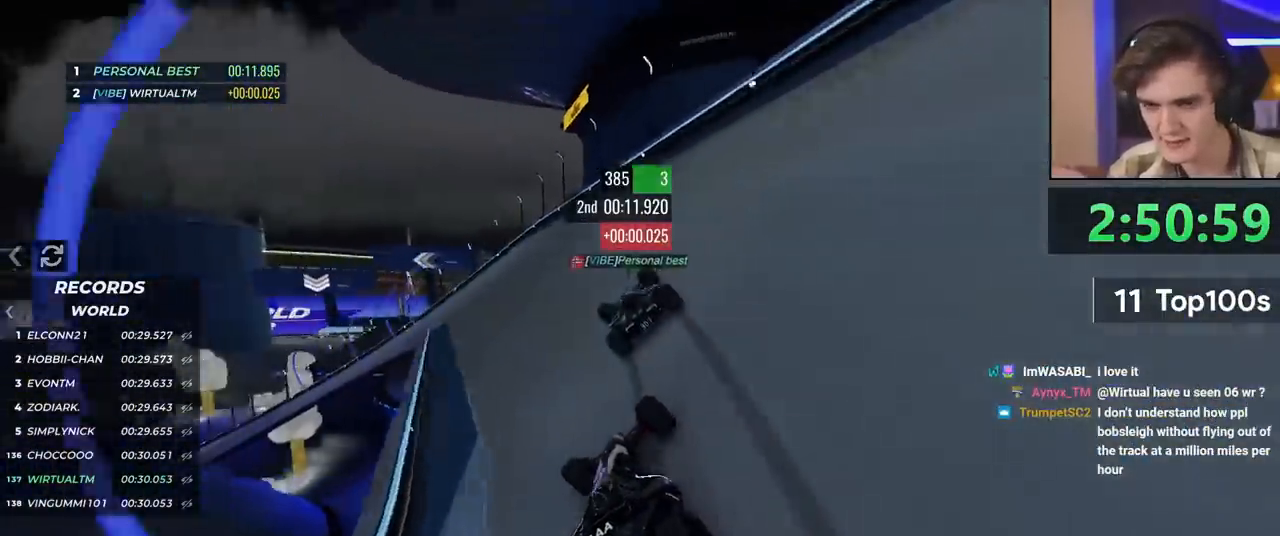
{"keys": ["left", "up"], "events": [[301, "left", "up"], [451, "left", "down"]]}